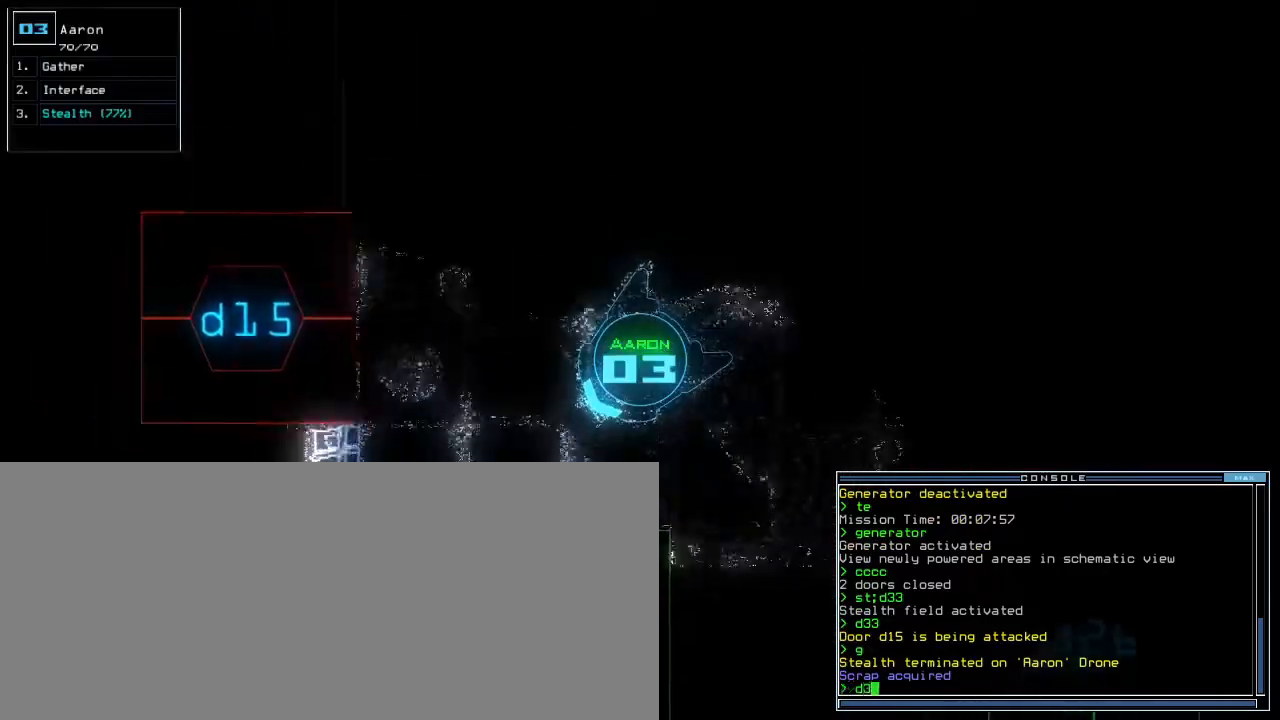
Gameplay with keyboard; each line is a JSON object with the keys held at the frame after it. "events" lists presses ("down") and releases ("up") of ".", "0", "1", "2", "3", "4", "5", "6", "7", "8", "9", "a", "b", "backspace", "c", "caps_lock", "comma", "ctrl_l", "ctrl_r", "d", "down", "e", "equals", "escape", "f", "f8", "g", "h", "i", "j", "k", "l", "left", "m", "minus", "n", "o", "p", "q", "quote", "r", "return", "right", "s", "semicolon", "shift_l", "shift_r", "space", "t", "tab", "tilde", "u", "up", "v", "w", "x", "y" and "z" between this image and that frame as [ms after this image, input, new state], when the widget could be followed in between. No other keys are recorded. Mouse input is not recorded. Not read: other_keys.
{"keys": ["left", "up"]}
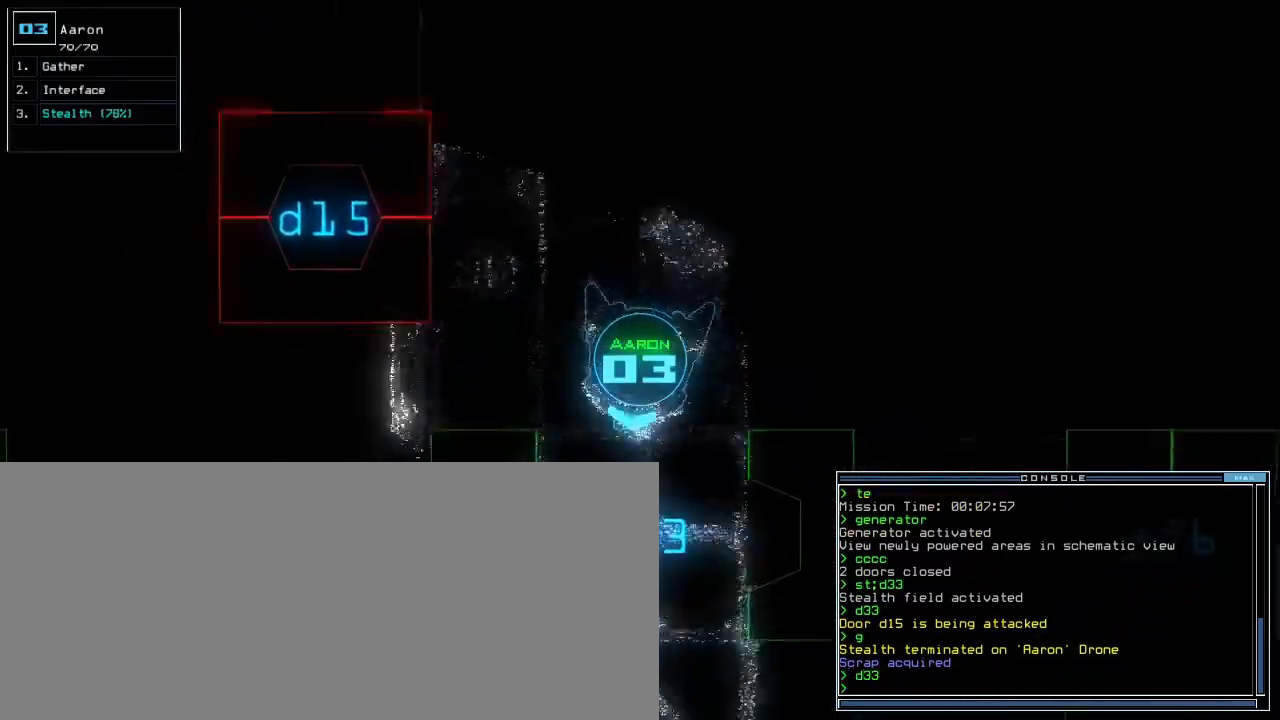
{"keys": ["up"], "events": [[50, "left", "up"], [200, "d", "down"], [233, "d", "up"], [300, "d", "down"], [333, "d", "up"], [350, "space", "down"], [417, "a", "down"], [483, "space", "up"], [500, "a", "up"]]}
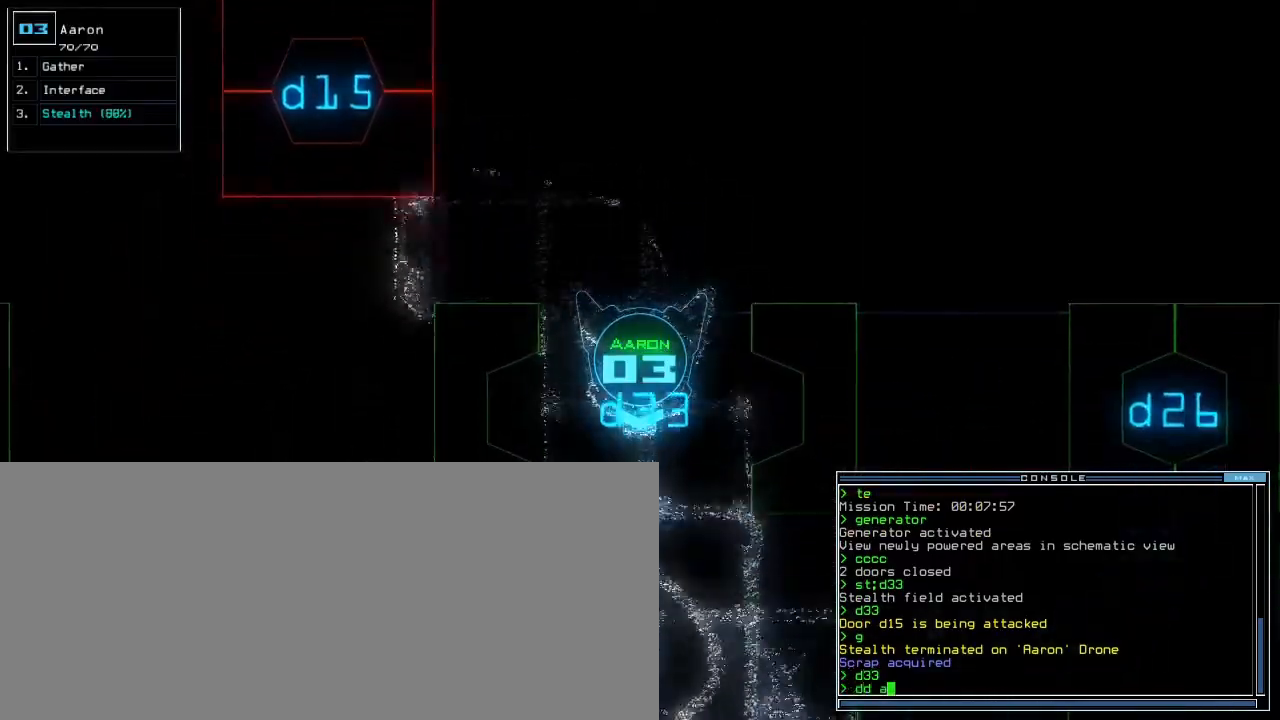
{"keys": ["up"], "events": [[117, "1", "down"], [183, "return", "down"], [217, "1", "up"], [283, "return", "up"]]}
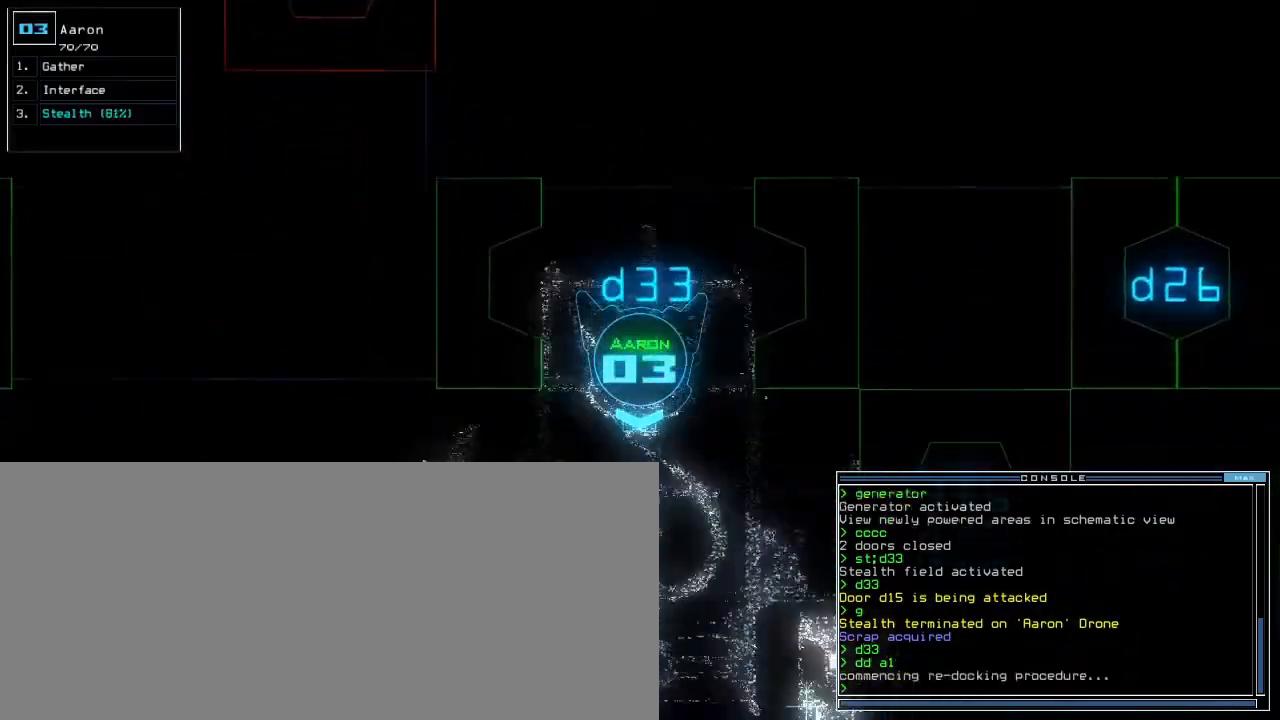
{"keys": ["right", "up"]}
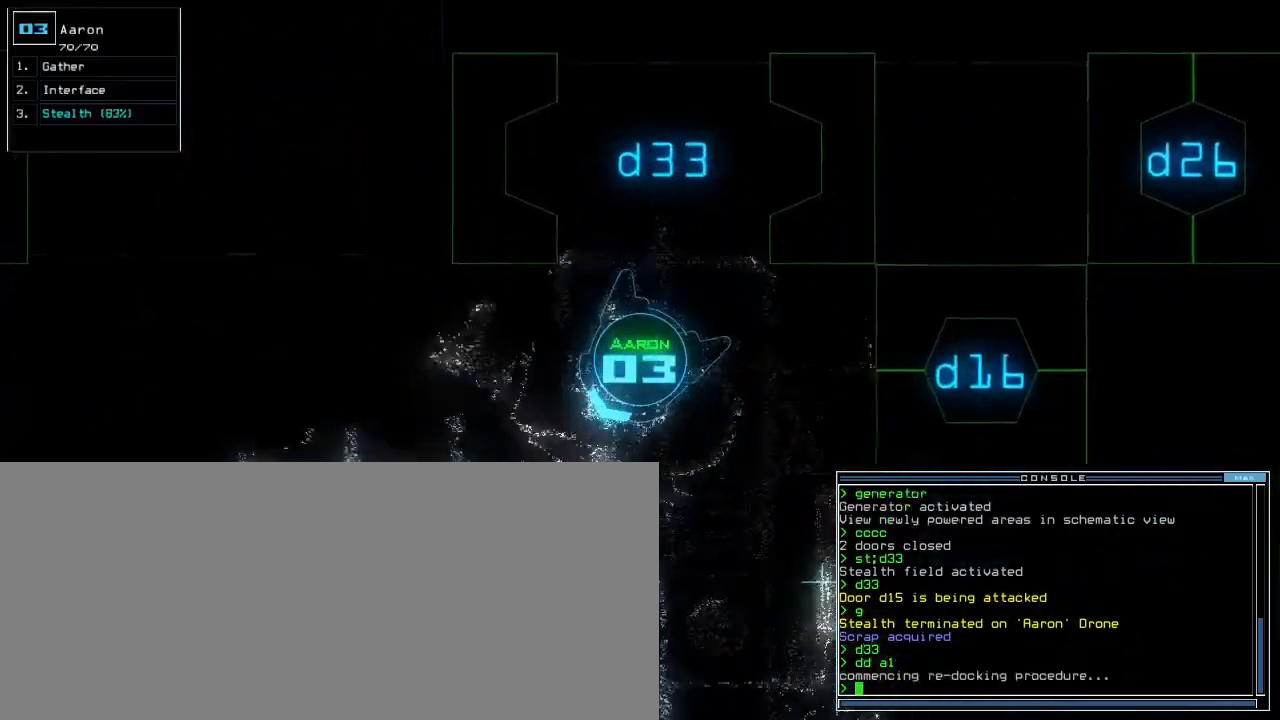
{"keys": ["return", "up"], "events": [[183, "c", "down"], [233, "c", "up"], [300, "c", "down"], [367, "c", "up"], [367, "right", "up"], [467, "return", "down"]]}
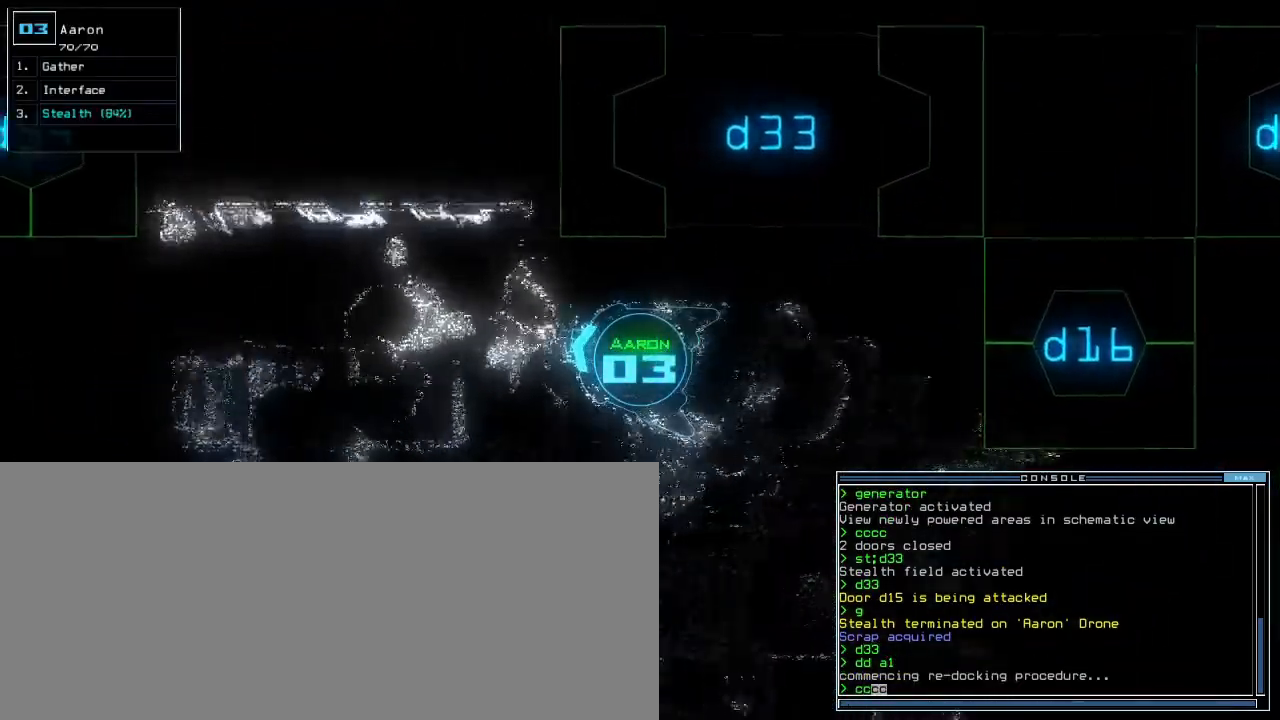
{"keys": ["down", "right"], "events": [[50, "return", "up"], [83, "up", "up"], [183, "down", "down"], [183, "right", "down"]]}
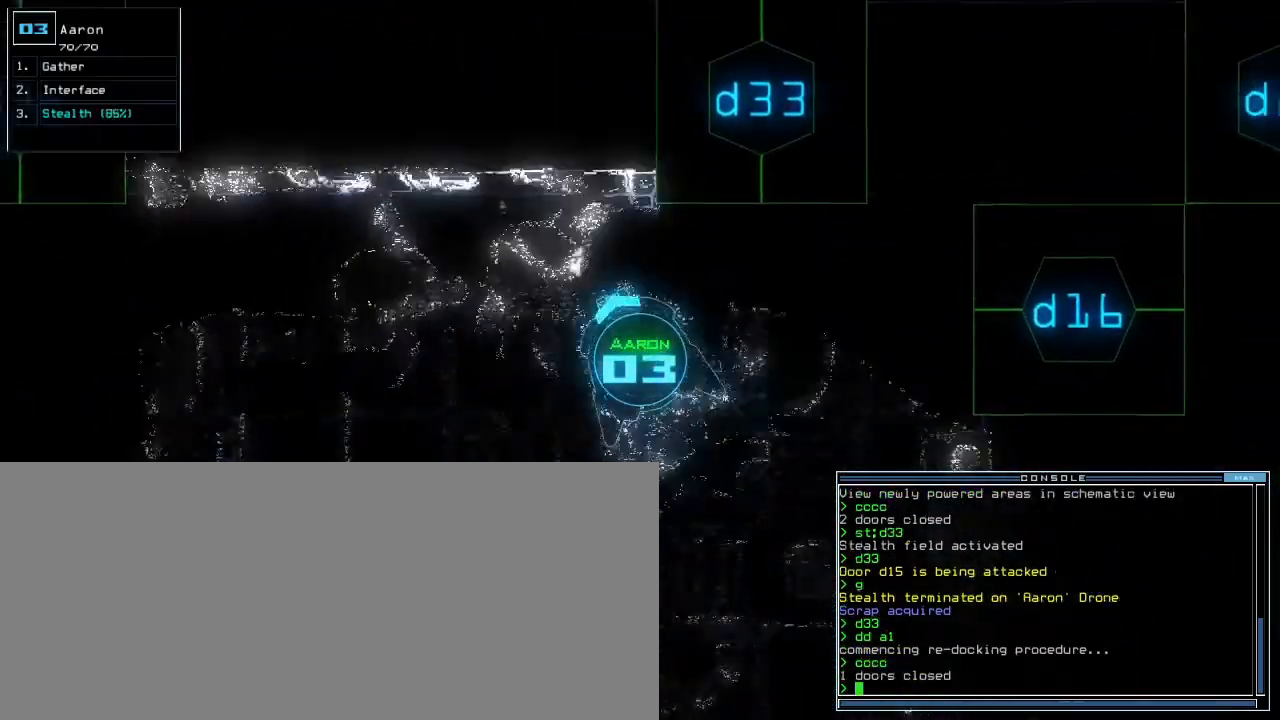
{"keys": ["down"], "events": [[83, "right", "up"], [150, "left", "down"], [400, "left", "up"]]}
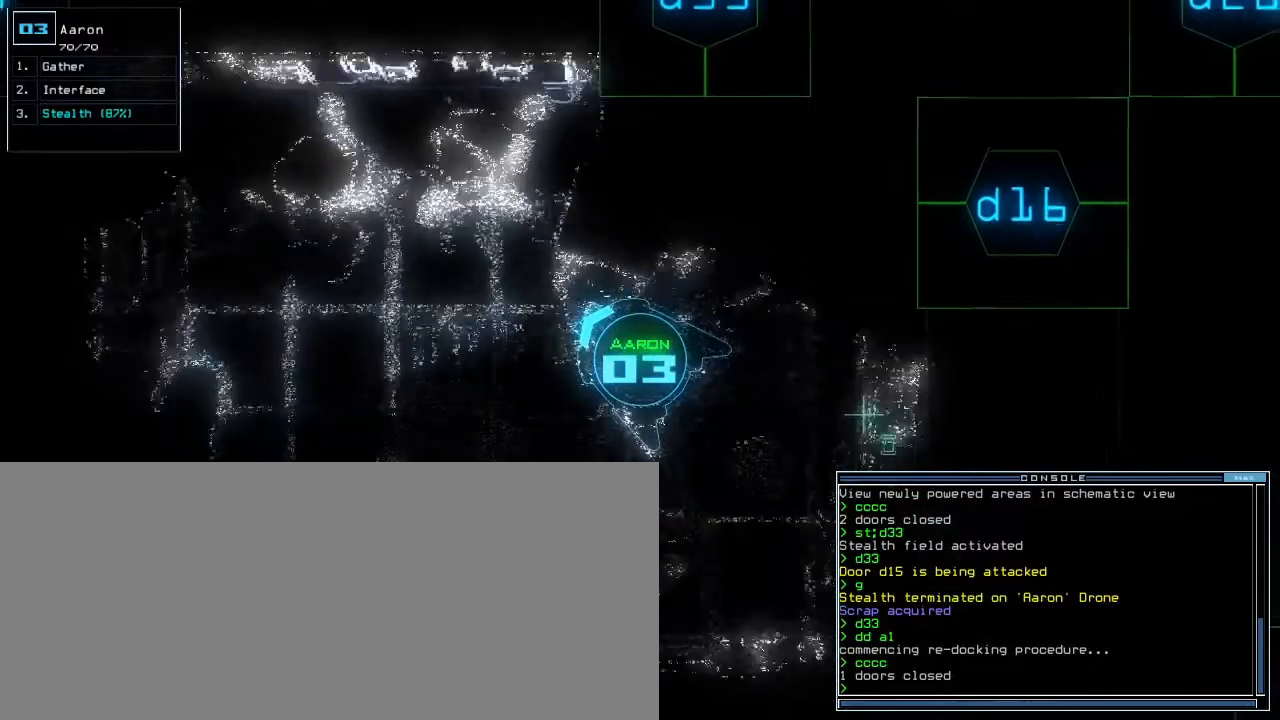
{"keys": [], "events": [[133, "left", "down"], [233, "d", "down"], [250, "left", "up"], [300, "down", "up"], [317, "d", "up"], [433, "3", "down"], [500, "3", "up"]]}
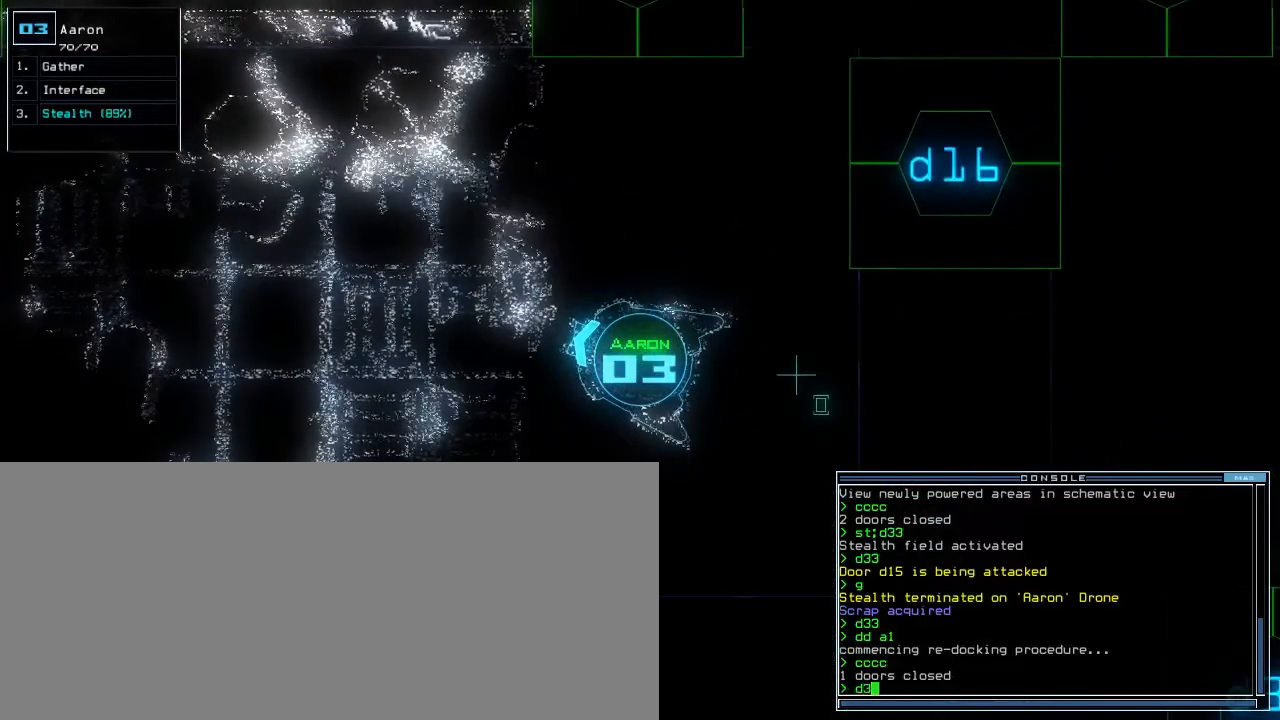
{"keys": [], "events": [[83, "4", "down"], [150, "4", "up"], [250, "space", "down"], [300, "space", "up"], [383, "space", "down"], [450, "space", "up"]]}
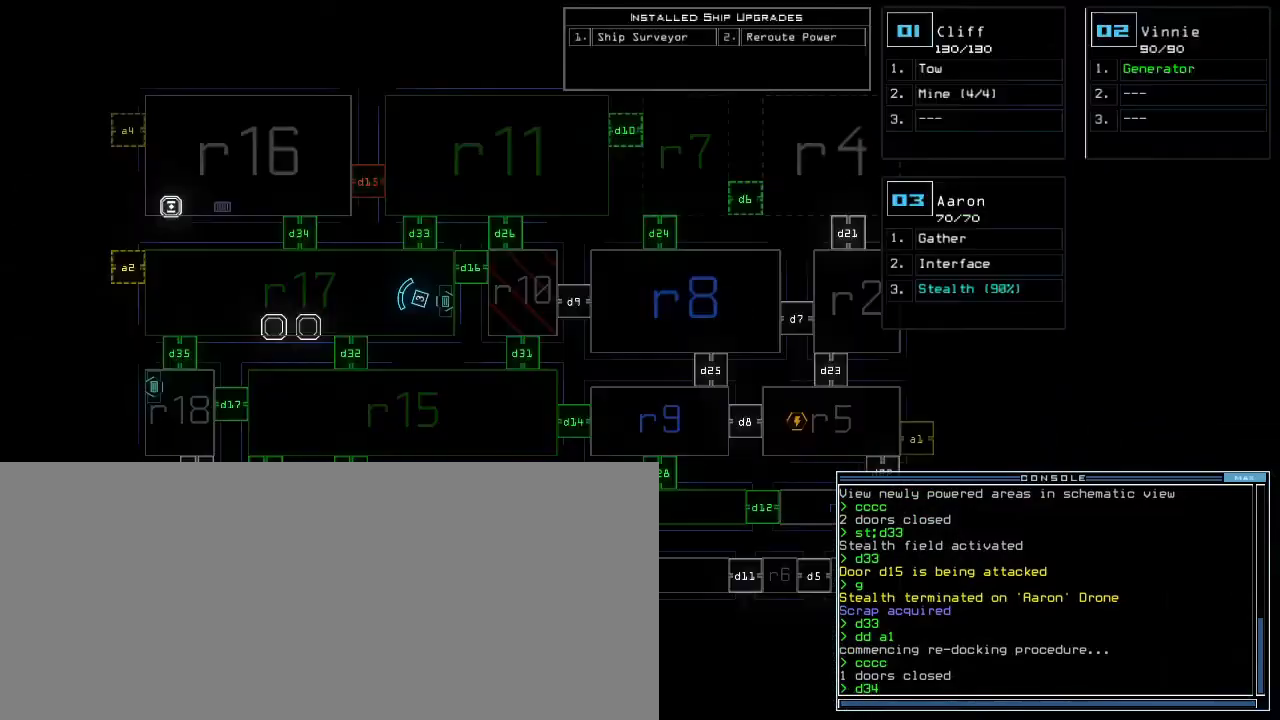
{"keys": [], "events": []}
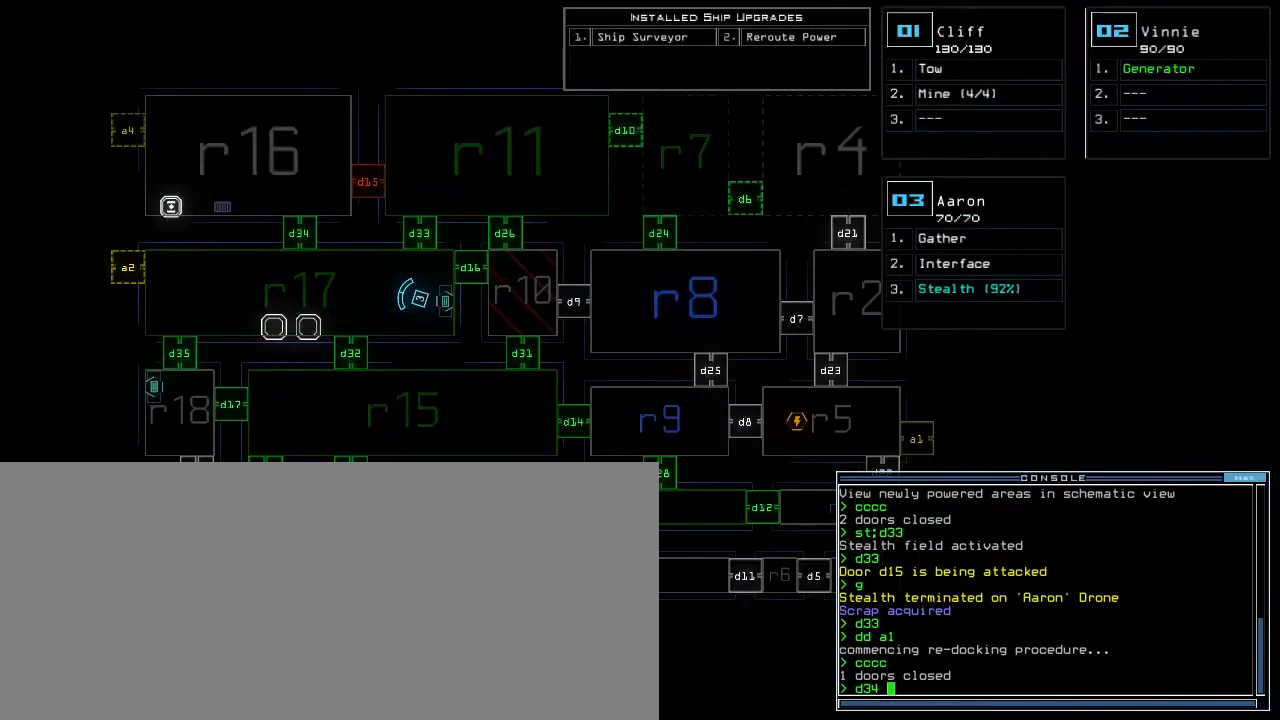
{"keys": ["space"], "events": [[483, "space", "down"]]}
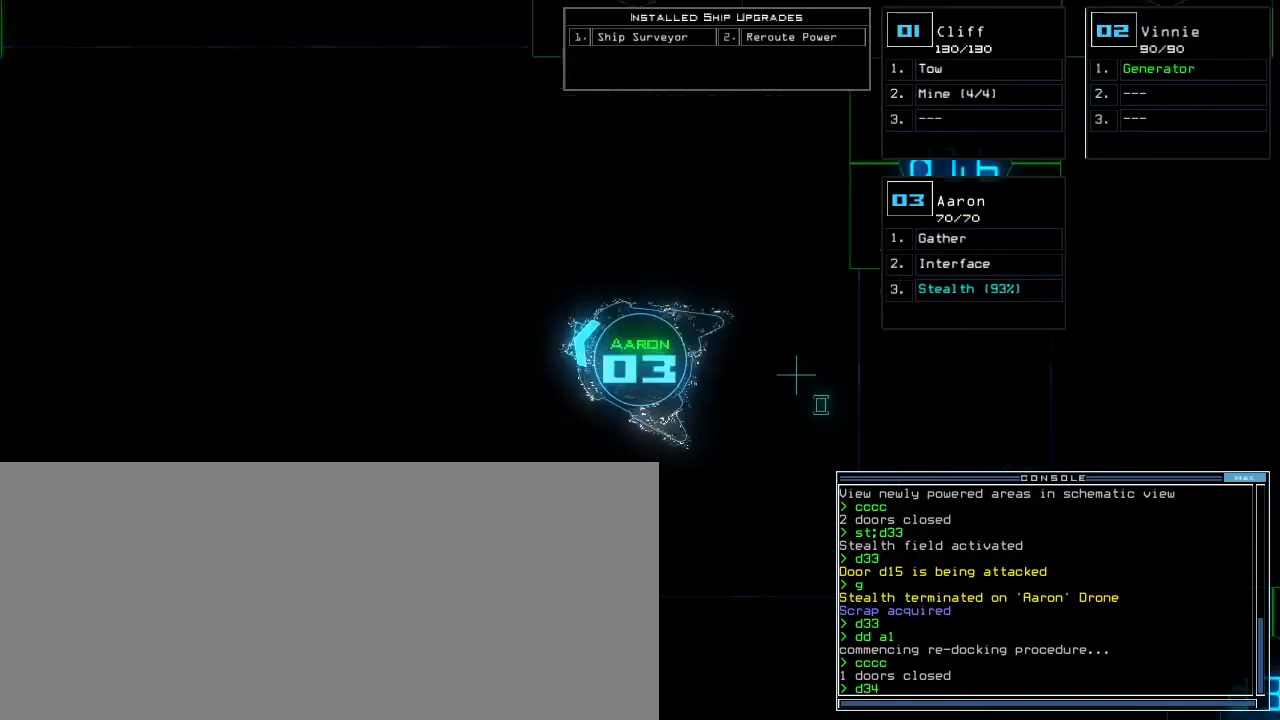
{"keys": [], "events": [[67, "space", "up"], [150, "return", "down"], [217, "return", "up"]]}
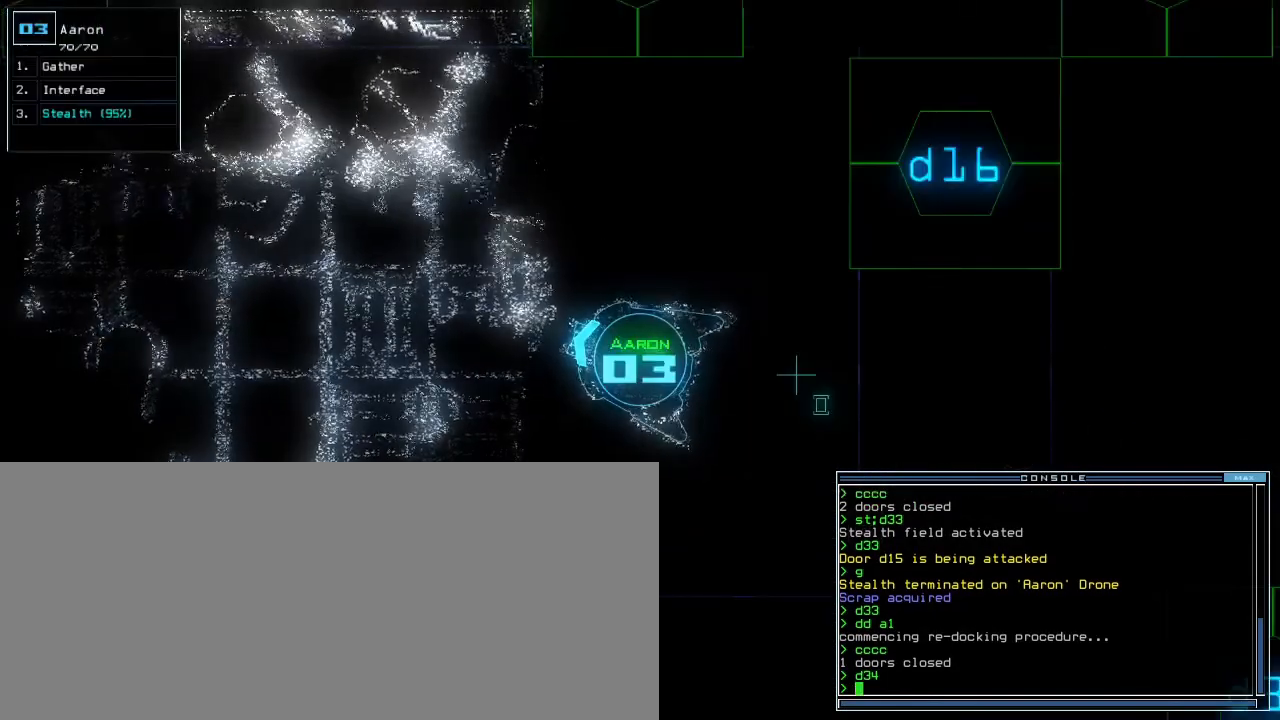
{"keys": [], "events": [[17, "left", "down"], [83, "left", "up"]]}
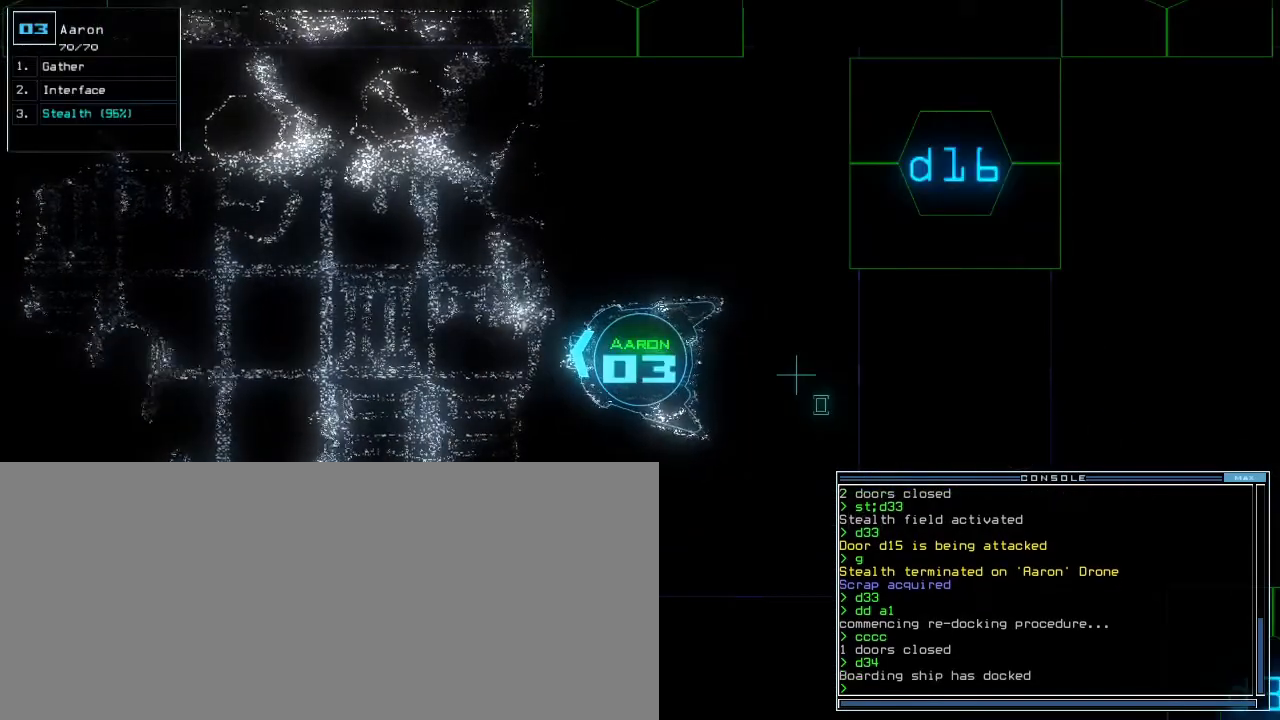
{"keys": [], "events": [[117, "space", "down"], [167, "space", "up"]]}
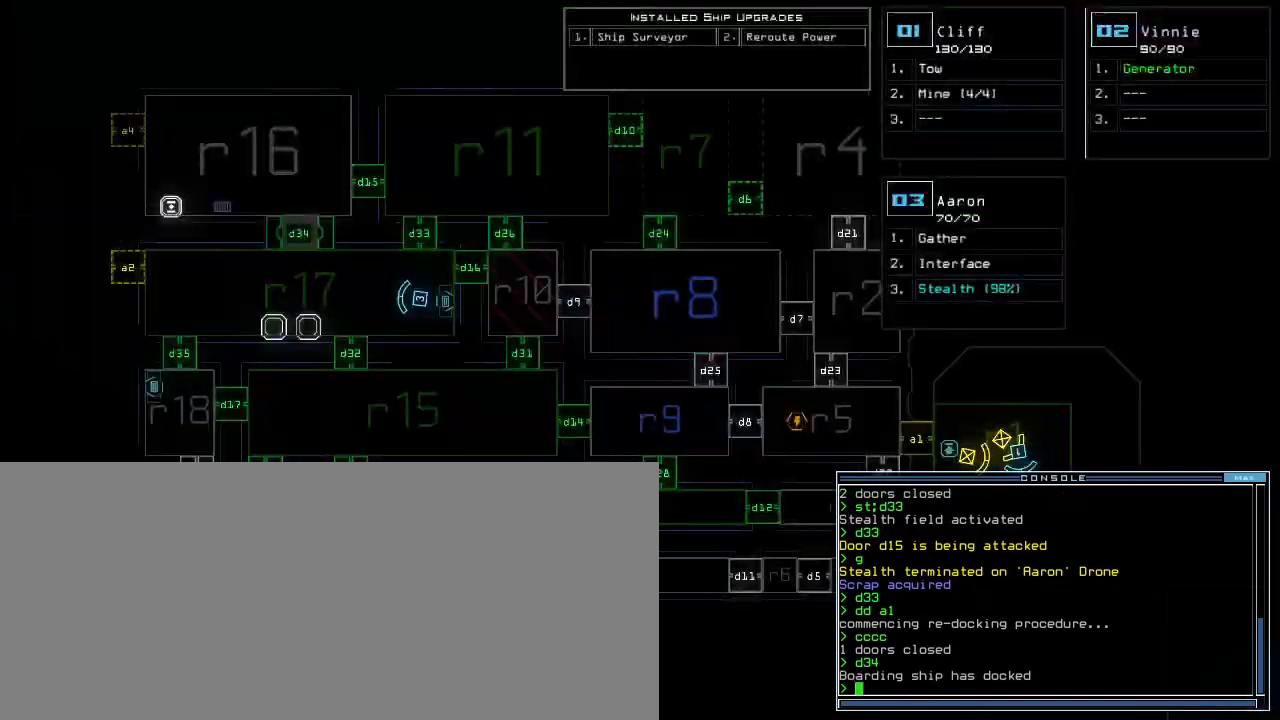
{"keys": ["space"], "events": [[433, "space", "down"]]}
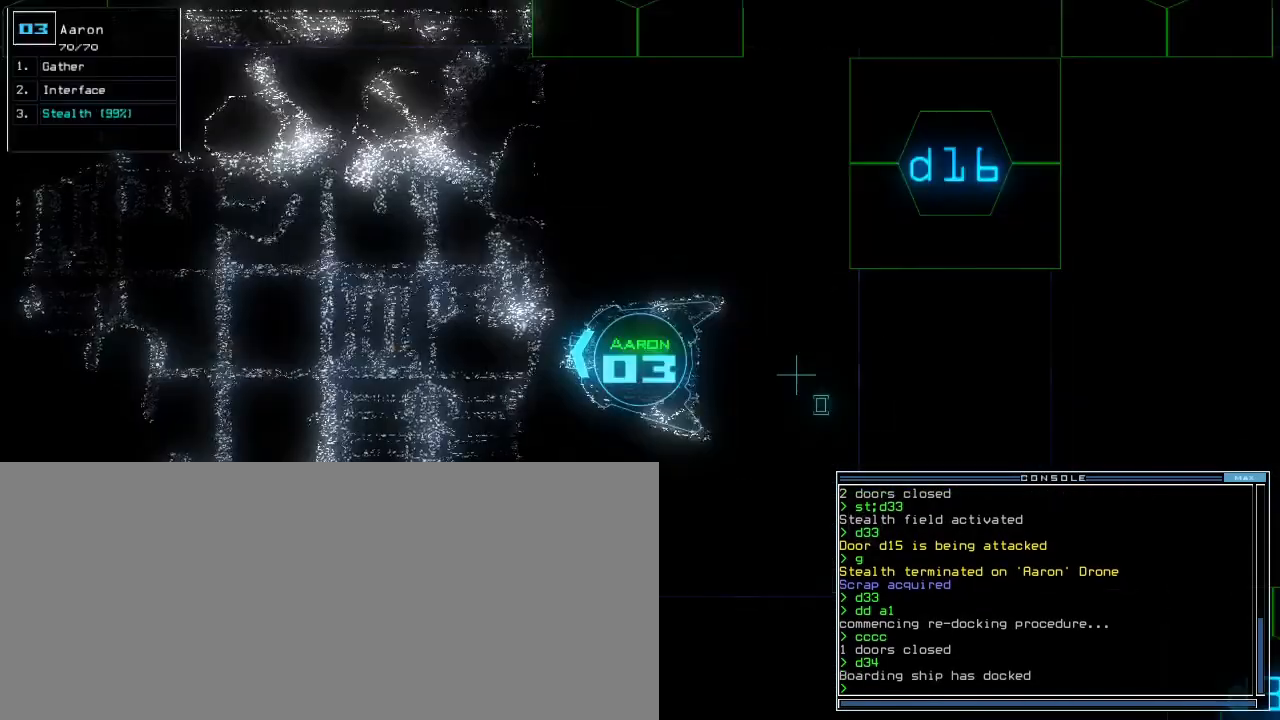
{"keys": [], "events": [[17, "space", "up"], [233, "c", "down"], [400, "c", "up"]]}
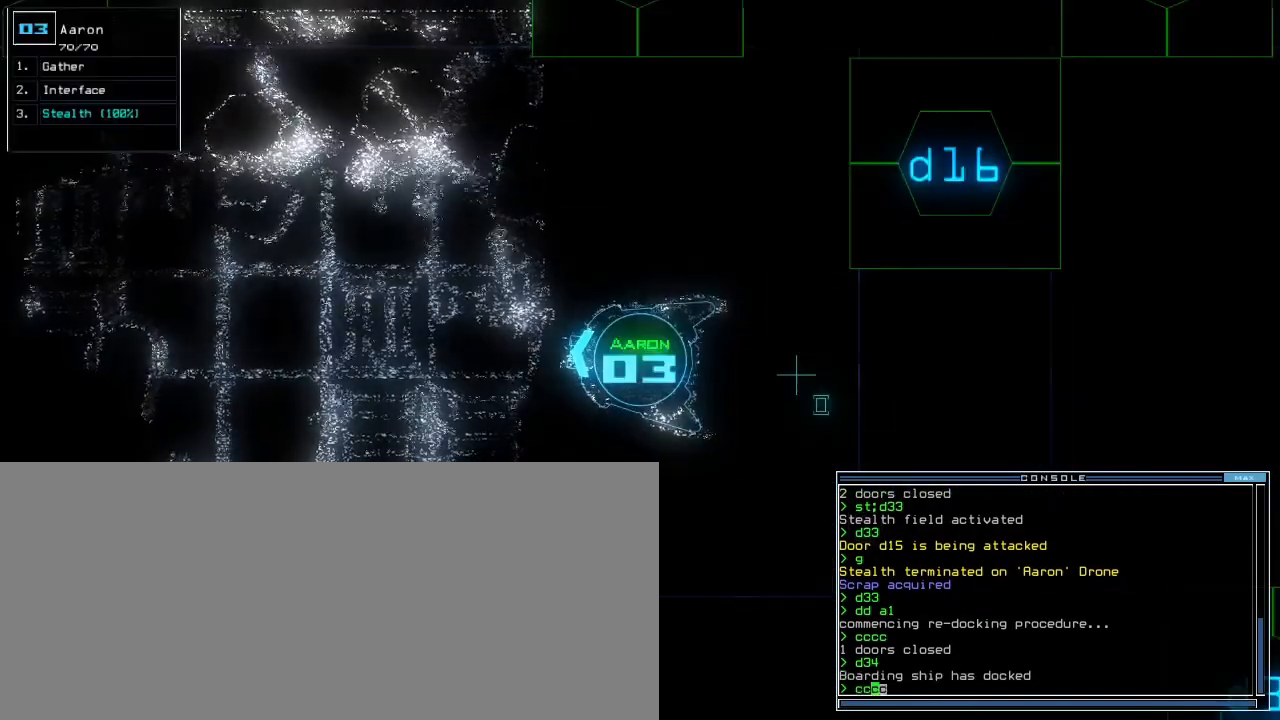
{"keys": [], "events": [[450, "return", "down"], [500, "return", "up"]]}
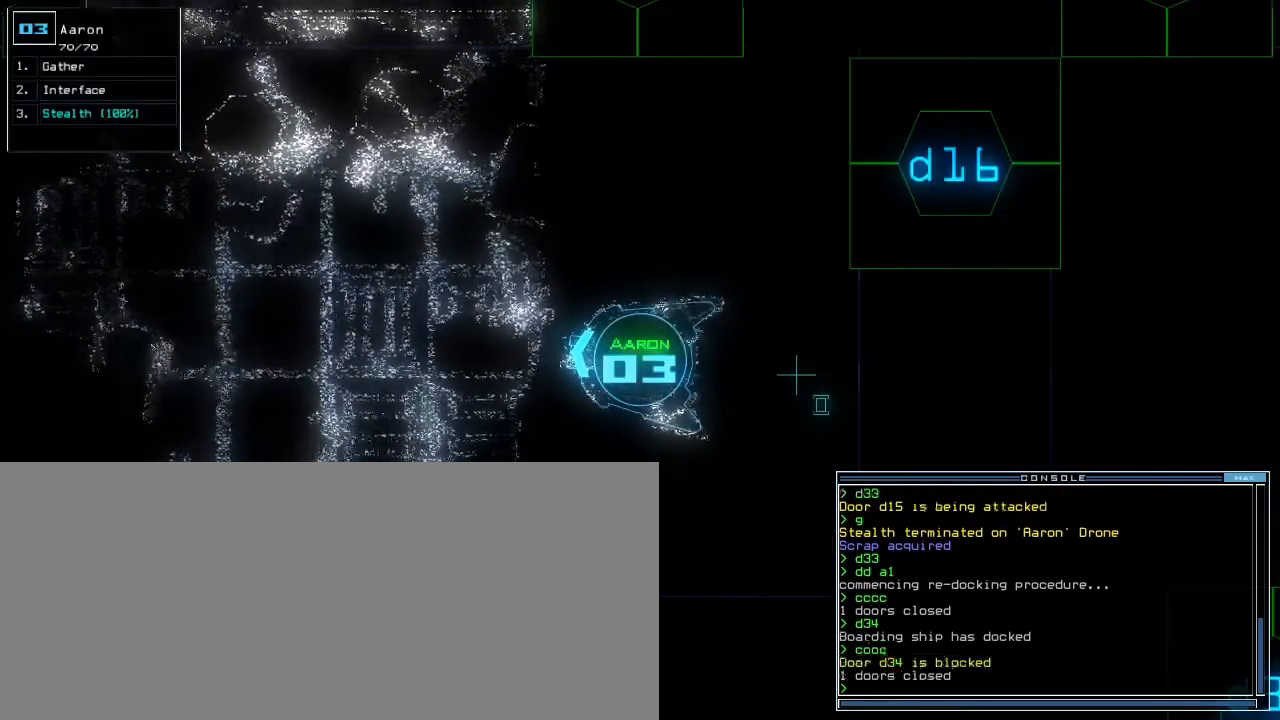
{"keys": [], "events": []}